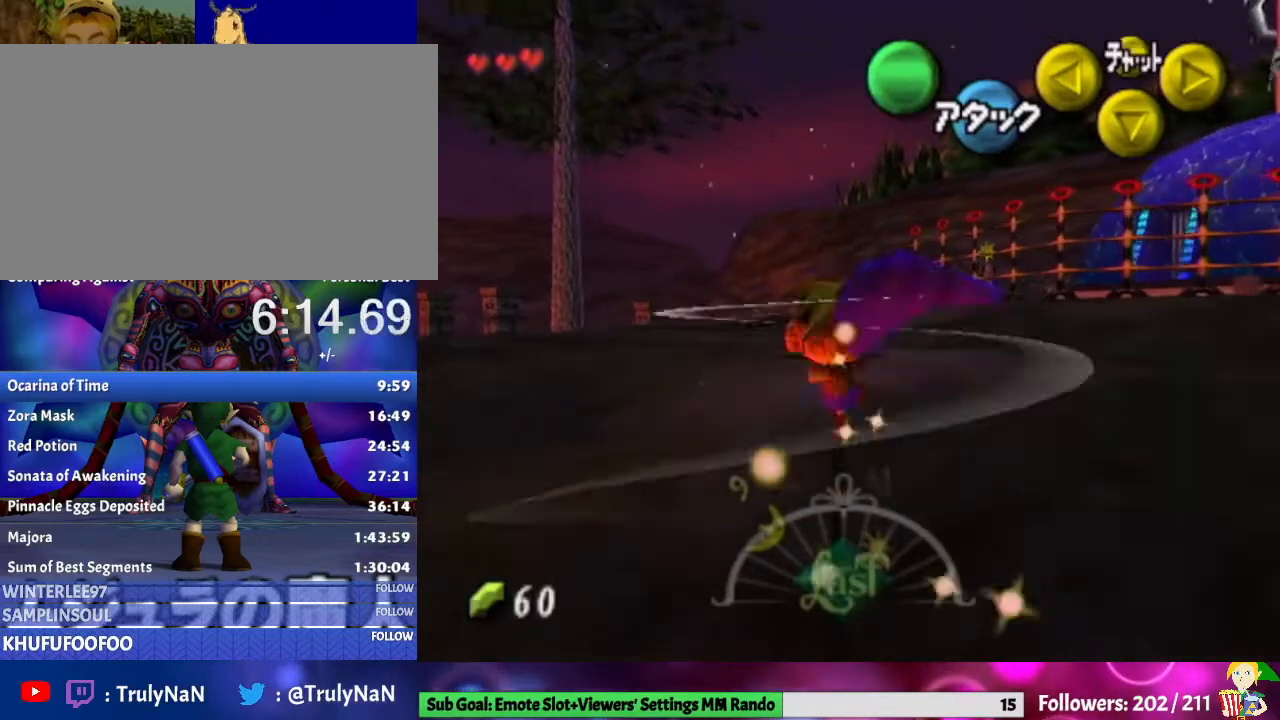
Gameplay with a controller (Nintendo layout); each line is a JSON object with the inputs held at the frame after it. "events" lists button and stick changes between this image and that frame as [ms after this image, input, new state], when the widget could be followed in between. Not read: L3 R1 R3.
{"buttons": ["L1"], "left_stick": "center", "right_stick": "center", "events": [[333, "L1", "down"], [367, "left_stick", "center"]]}
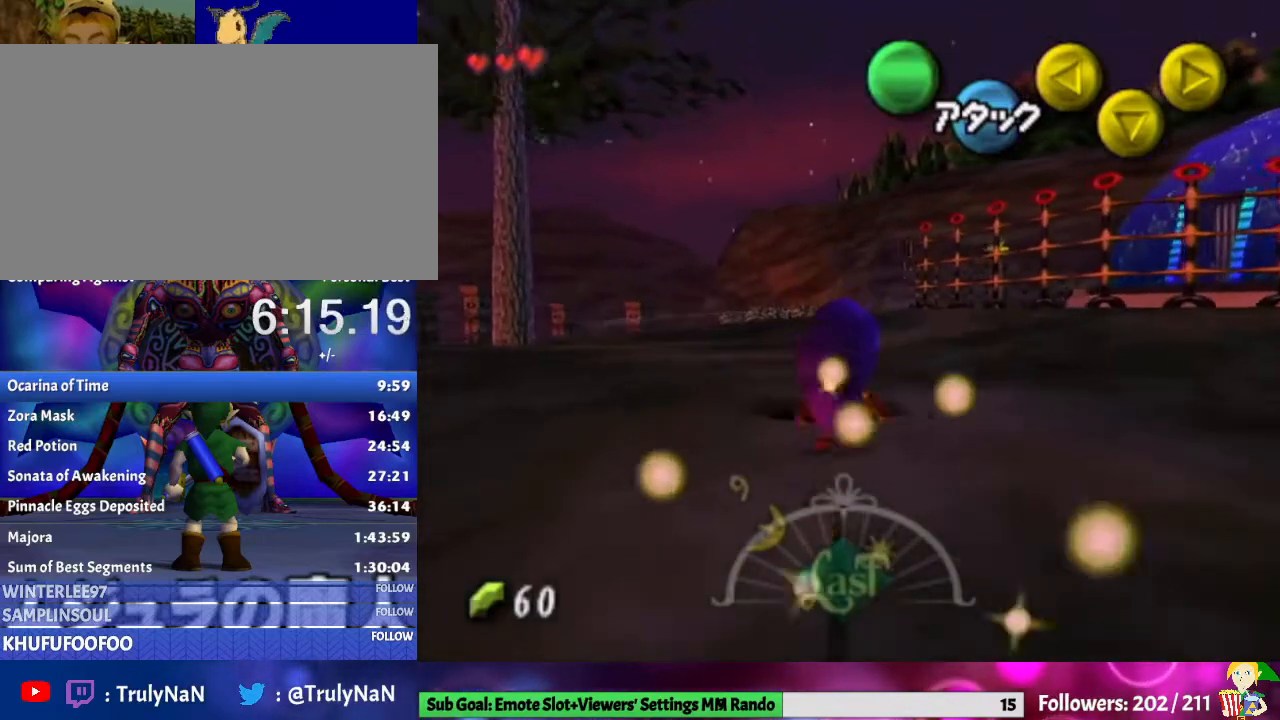
{"buttons": ["L1"], "left_stick": "center", "right_stick": "center", "events": [[33, "L1", "up"], [33, "left_stick", "down"], [233, "L1", "down"], [233, "left_stick", "center"]]}
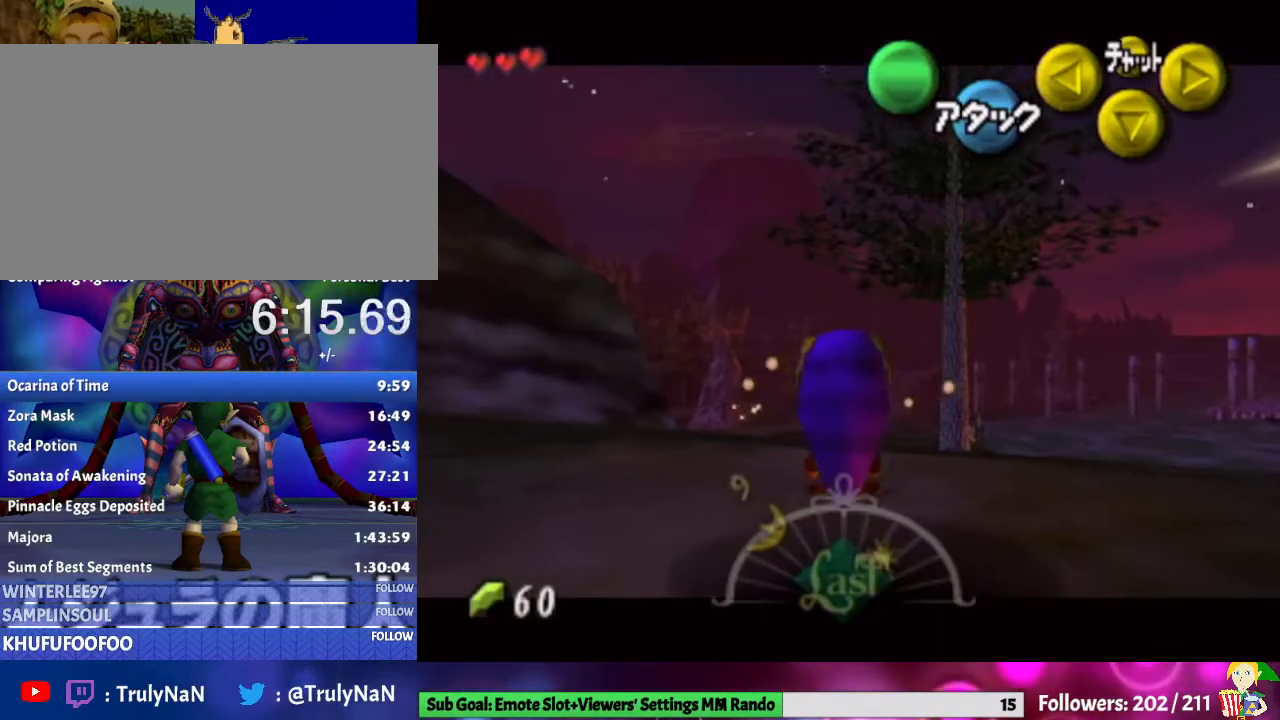
{"buttons": [], "left_stick": "down-left", "right_stick": "center", "events": [[33, "L1", "up"], [267, "left_stick", "up-left"], [467, "left_stick", "down-left"]]}
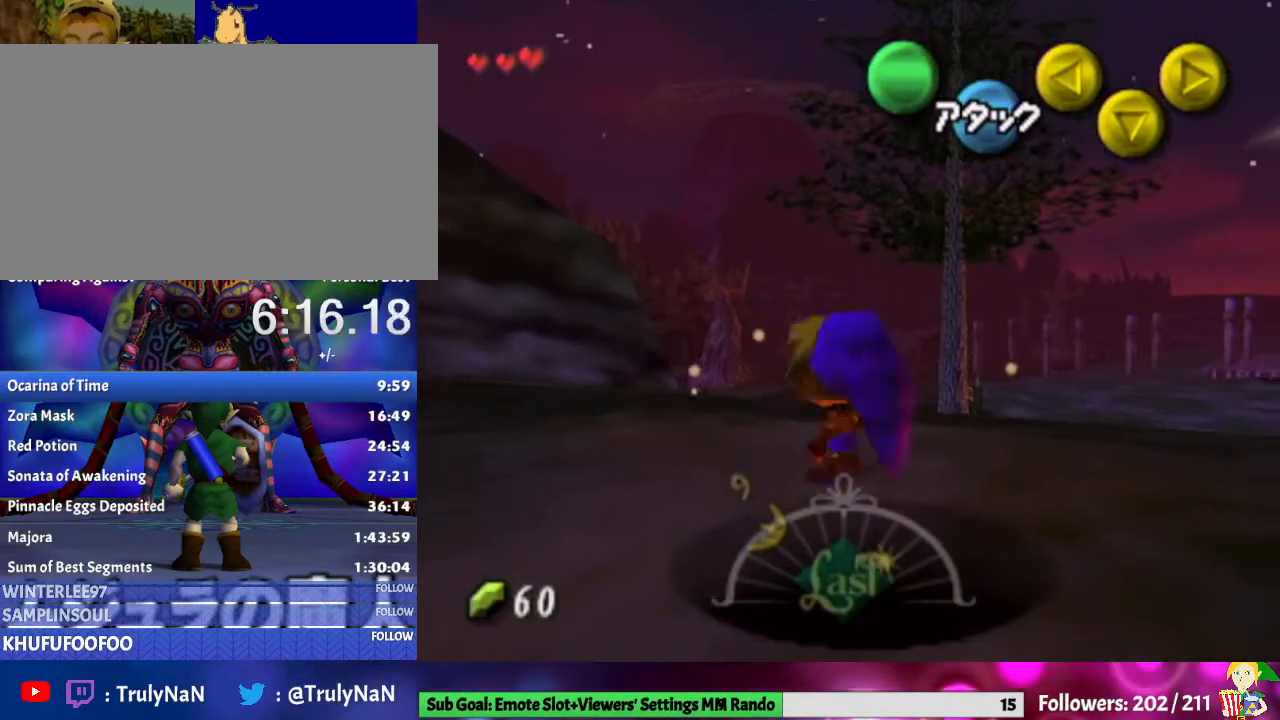
{"buttons": ["A"], "left_stick": "down-left", "right_stick": "center", "events": [[333, "A", "down"]]}
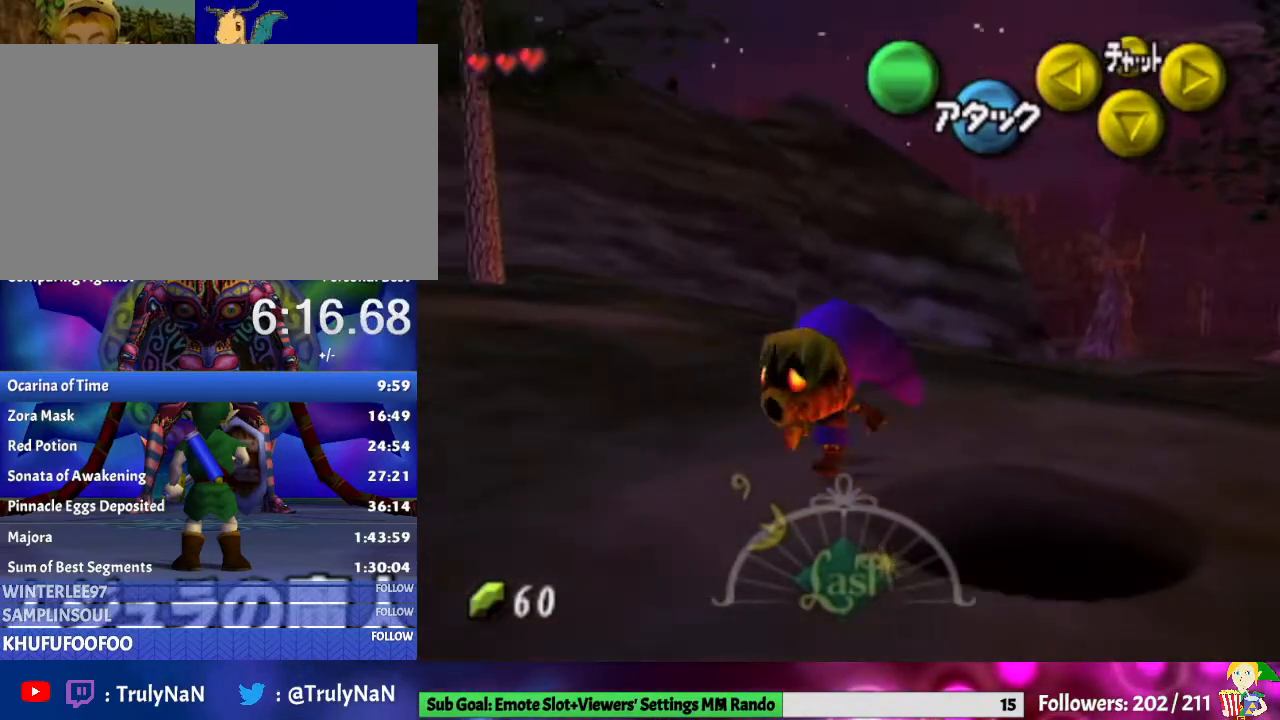
{"buttons": [], "left_stick": "left", "right_stick": "center", "events": [[200, "left_stick", "left"], [400, "A", "up"]]}
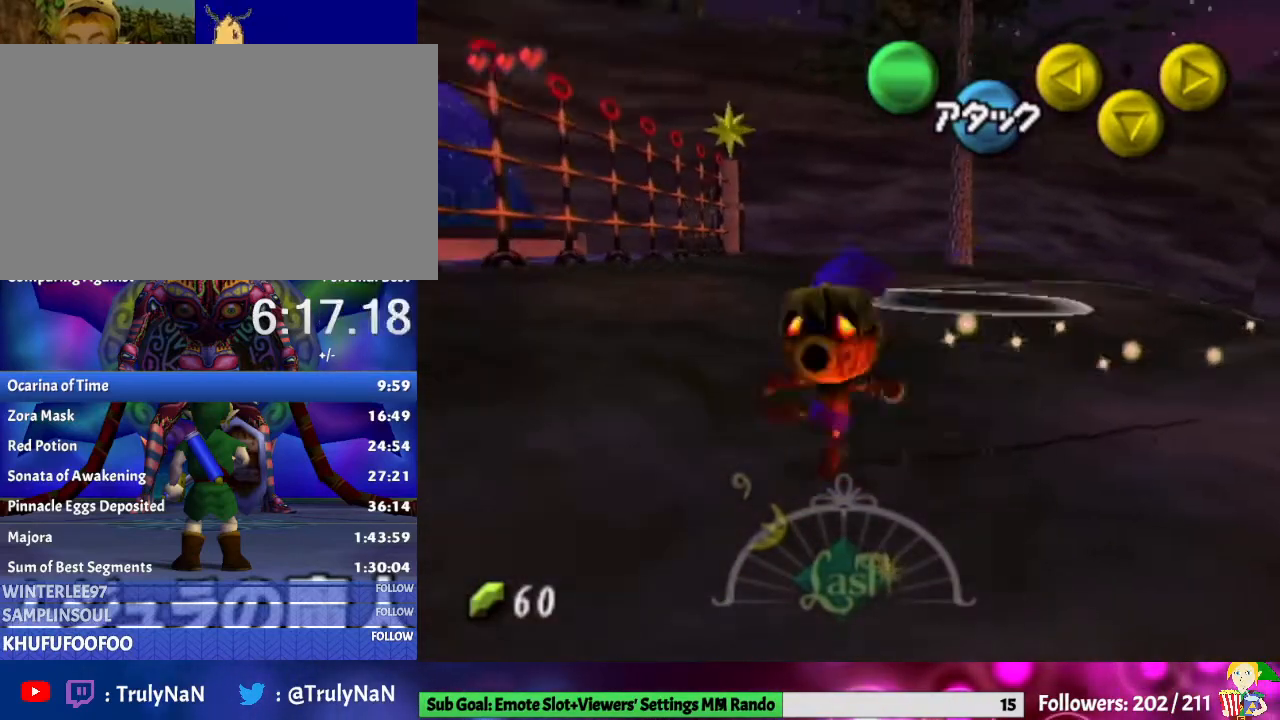
{"buttons": ["A"], "left_stick": "left", "right_stick": "center", "events": [[300, "A", "down"]]}
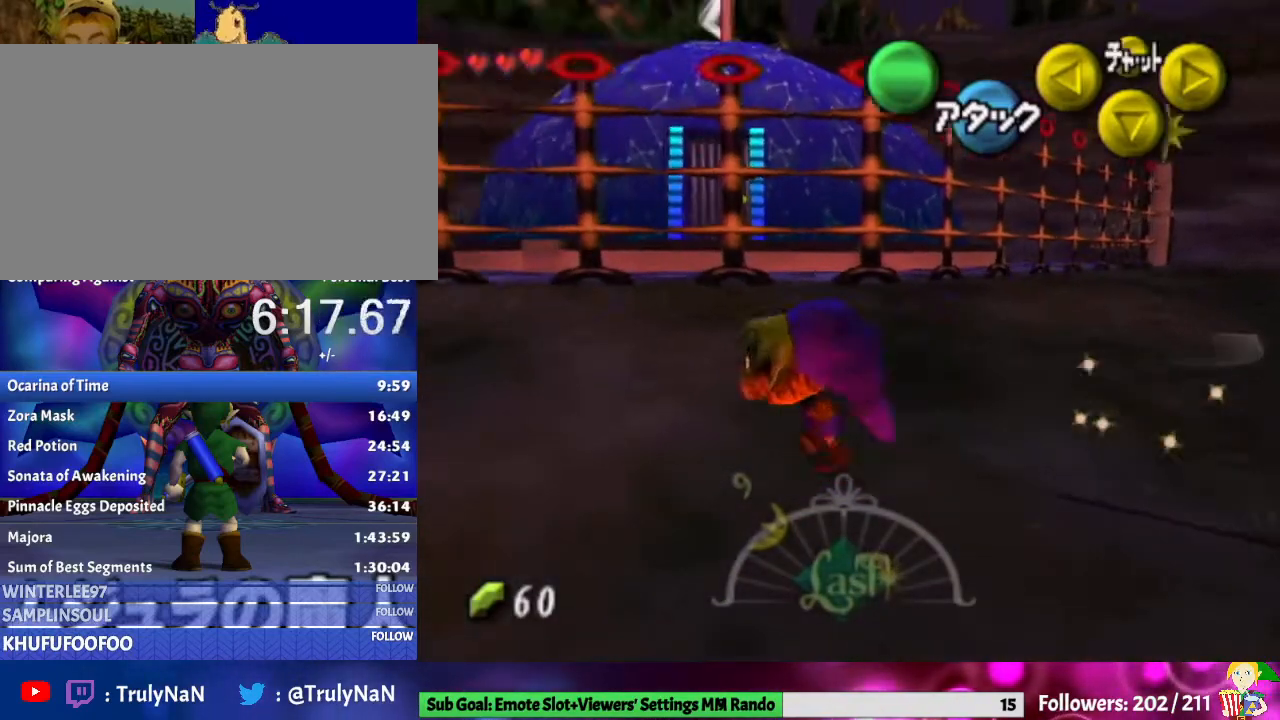
{"buttons": [], "left_stick": "up-left", "right_stick": "center", "events": [[300, "left_stick", "up-left"], [400, "A", "up"]]}
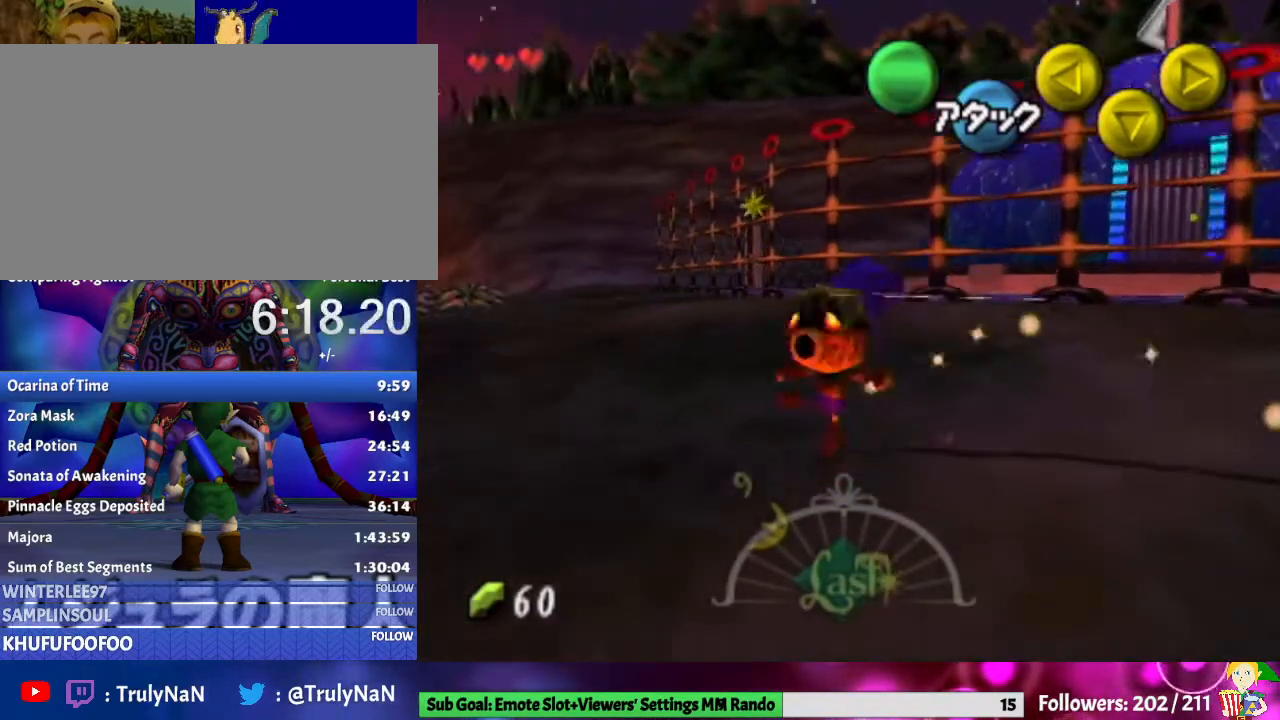
{"buttons": ["A"], "left_stick": "up-left", "right_stick": "center", "events": [[267, "A", "down"]]}
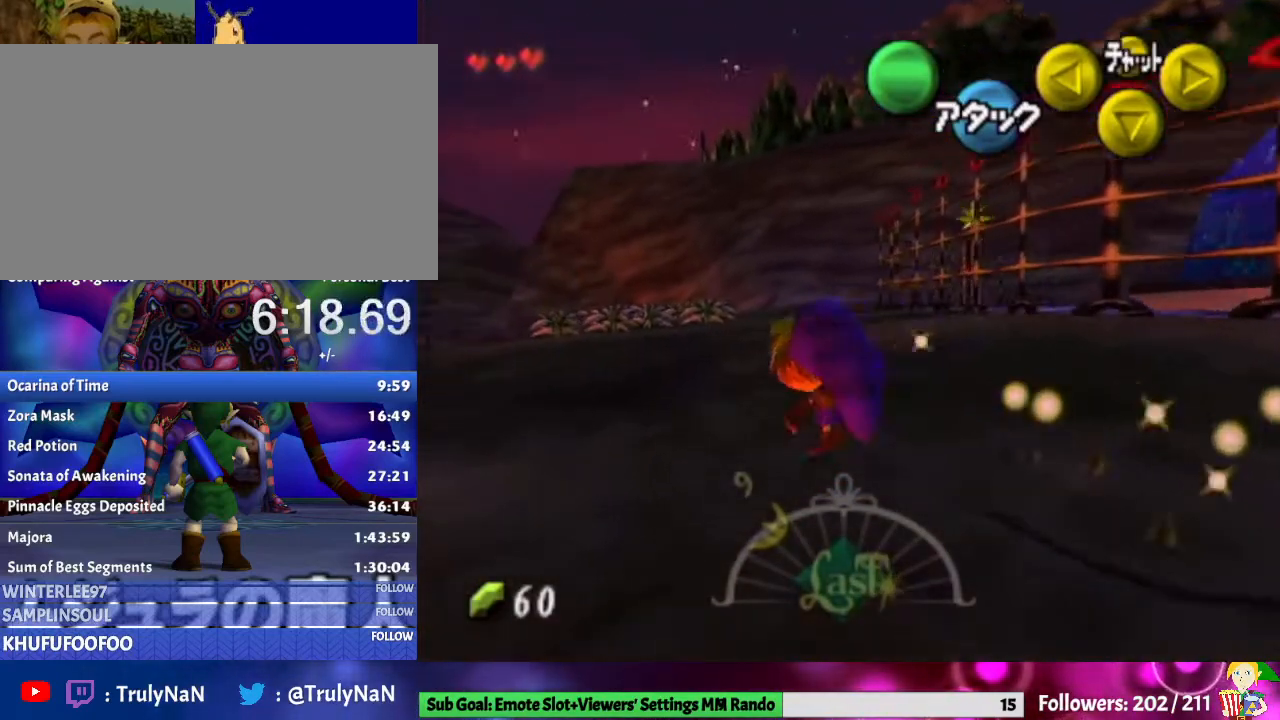
{"buttons": [], "left_stick": "up-left", "right_stick": "center", "events": [[333, "A", "up"]]}
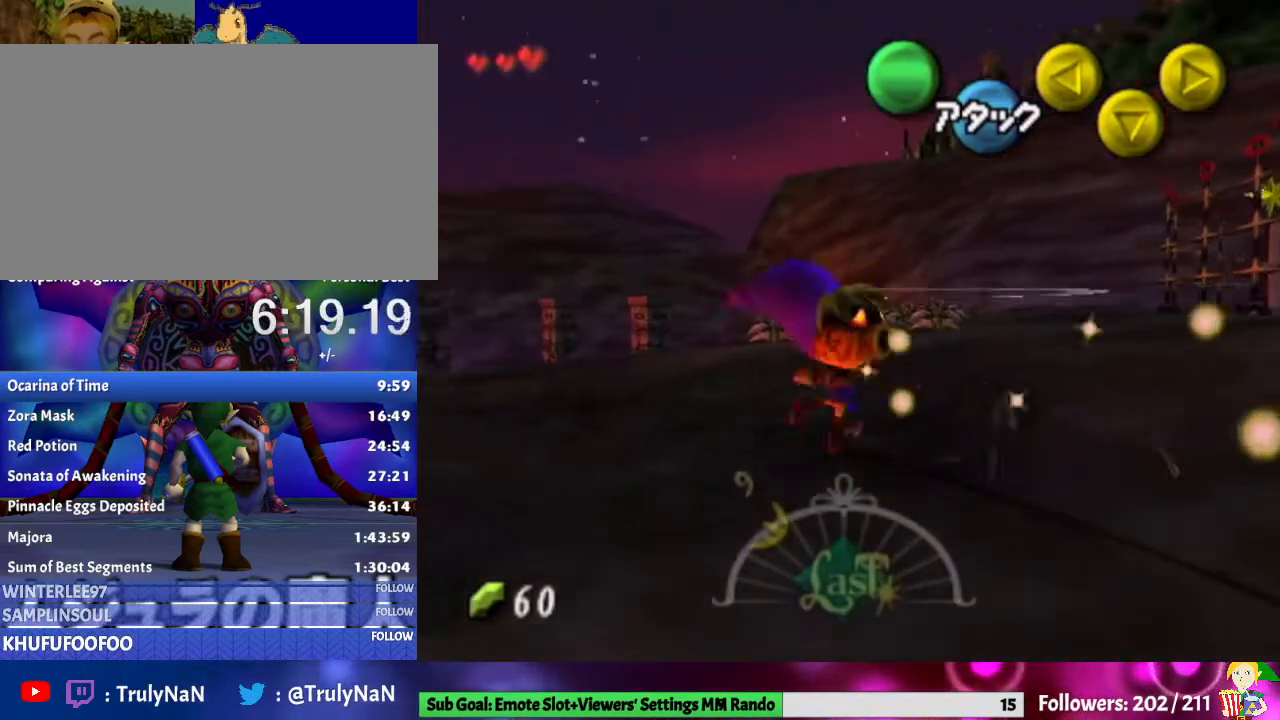
{"buttons": ["A"], "left_stick": "up", "right_stick": "center", "events": [[33, "left_stick", "up"], [200, "A", "down"]]}
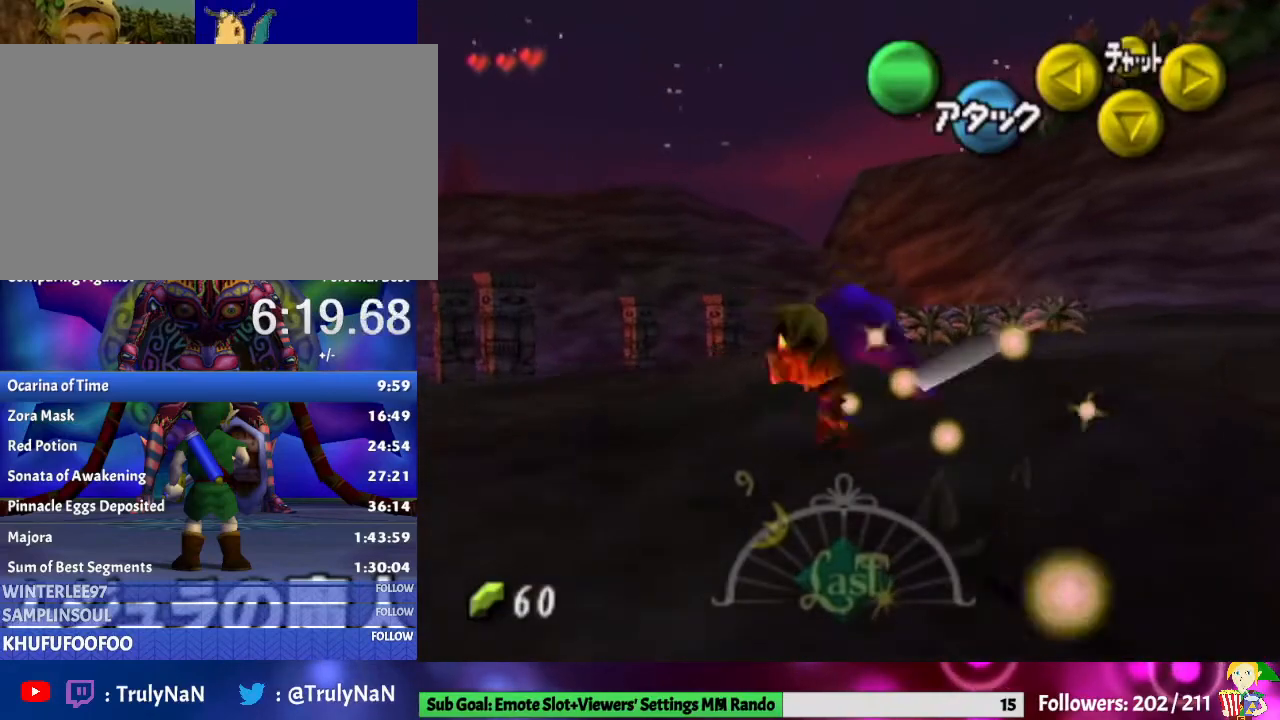
{"buttons": [], "left_stick": "up", "right_stick": "center", "events": [[233, "left_stick", "up-right"], [333, "A", "up"], [500, "left_stick", "up"]]}
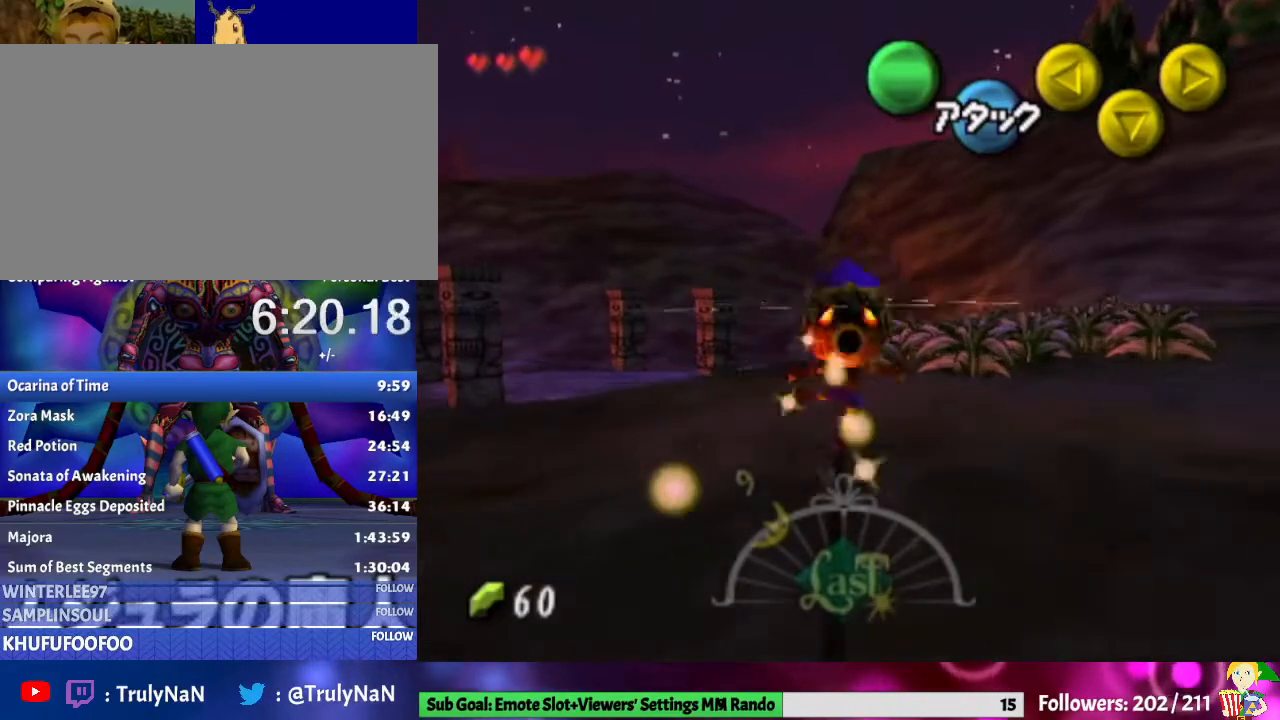
{"buttons": ["A"], "left_stick": "up-left", "right_stick": "center", "events": [[167, "A", "down"], [300, "A", "up"], [400, "A", "down"], [433, "left_stick", "up-left"]]}
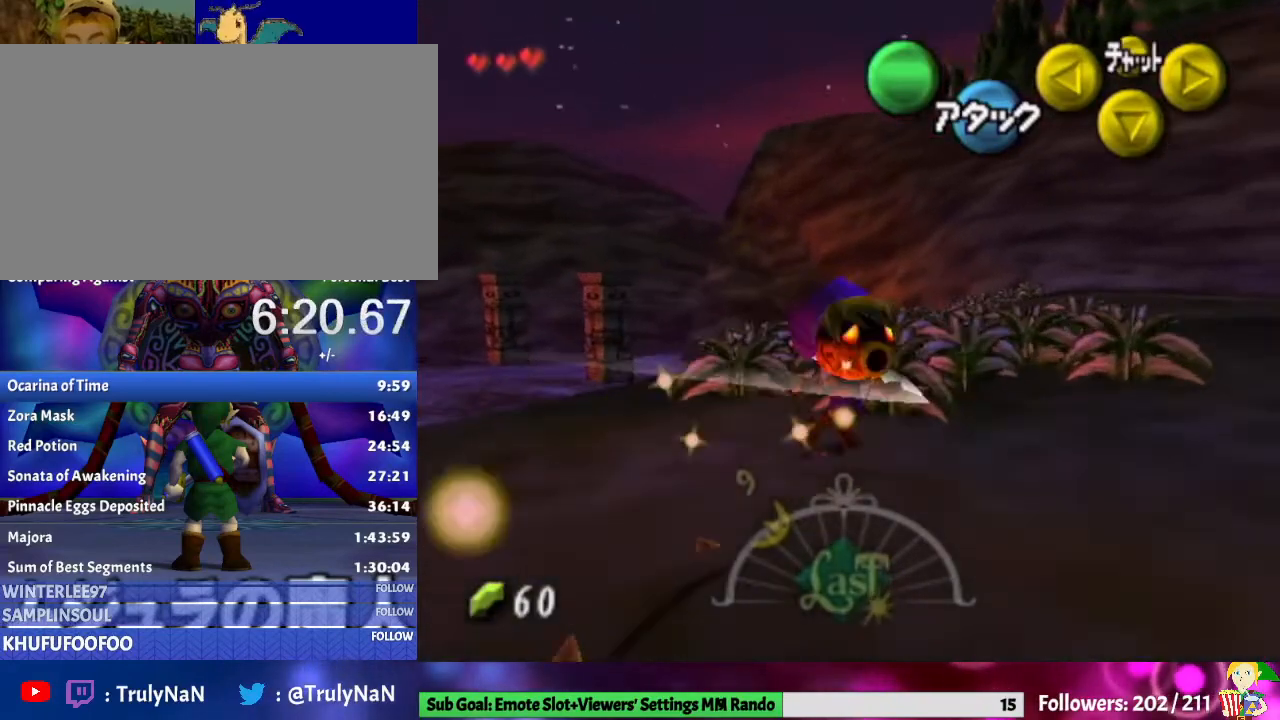
{"buttons": ["A"], "left_stick": "up-right", "right_stick": "center", "events": [[33, "A", "up"], [67, "A", "down"], [167, "left_stick", "up"], [233, "A", "up"], [333, "A", "down"], [433, "left_stick", "up-right"], [467, "A", "up"], [500, "A", "down"]]}
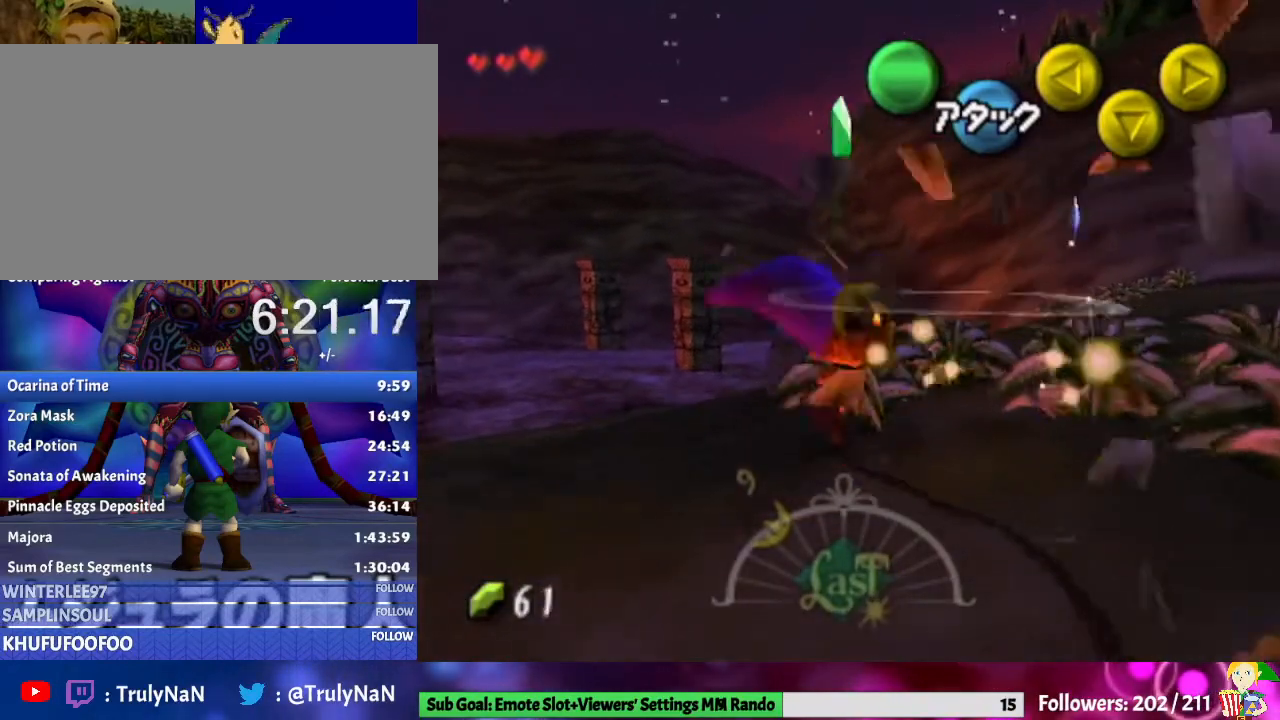
{"buttons": [], "left_stick": "right", "right_stick": "center", "events": [[133, "A", "up"], [167, "left_stick", "right"], [200, "A", "down"], [333, "A", "up"], [400, "A", "down"], [500, "A", "up"]]}
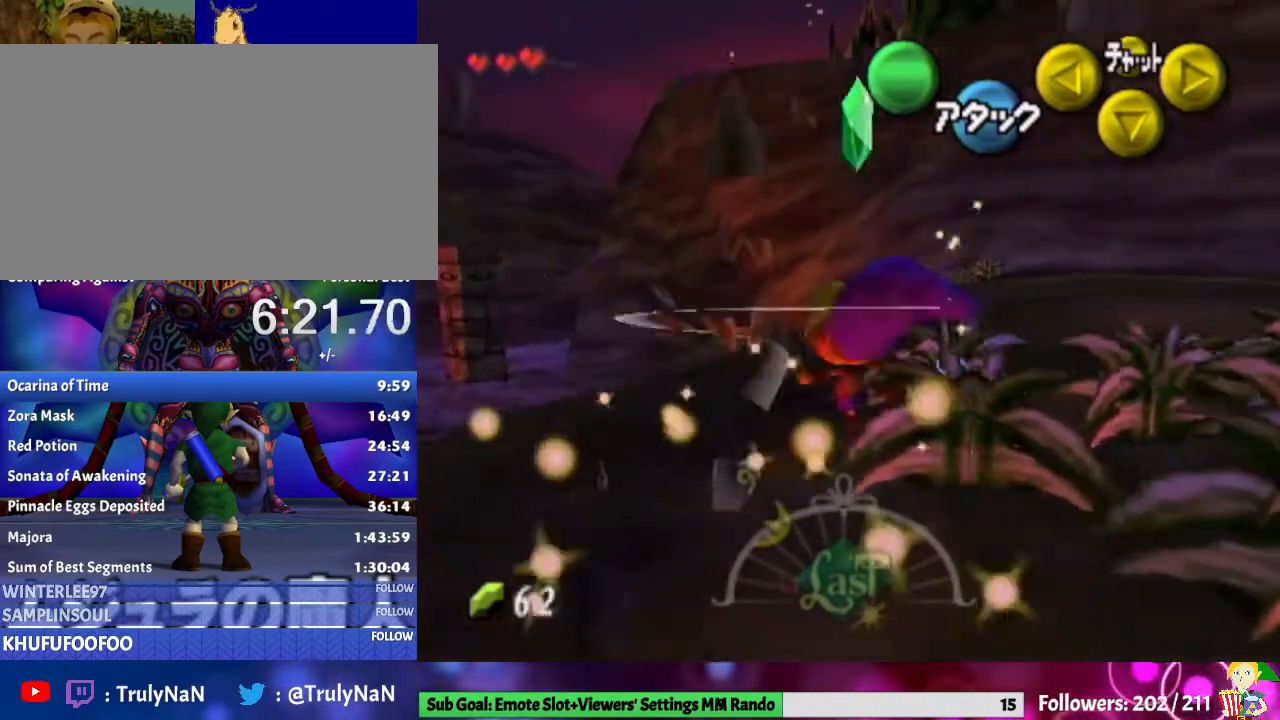
{"buttons": ["A"], "left_stick": "down-right", "right_stick": "center", "events": [[100, "A", "down"], [133, "left_stick", "down-right"], [233, "A", "up"], [300, "A", "down"], [433, "A", "up"], [500, "A", "down"]]}
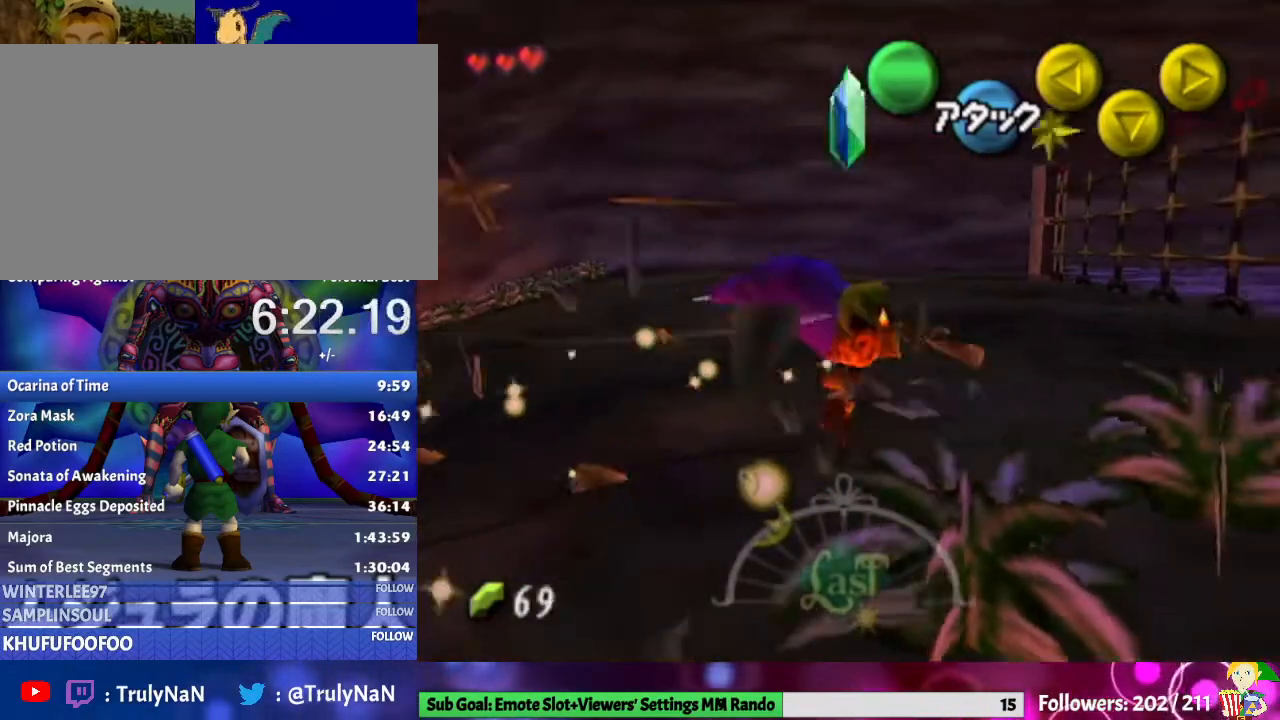
{"buttons": [], "left_stick": "left", "right_stick": "center", "events": [[67, "left_stick", "down"], [133, "A", "up"], [200, "A", "down"], [233, "left_stick", "down-left"], [333, "A", "up"], [400, "left_stick", "left"]]}
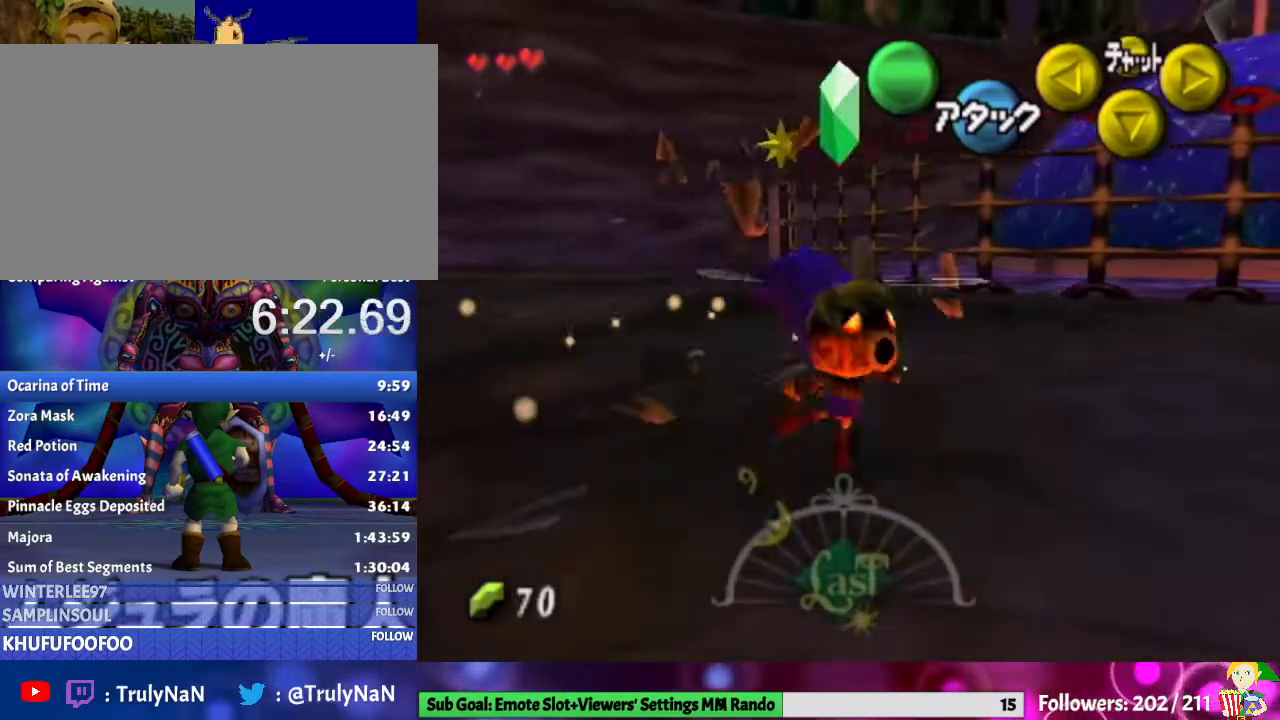
{"buttons": [], "left_stick": "down-left", "right_stick": "center", "events": [[33, "left_stick", "up-left"], [500, "left_stick", "down-left"]]}
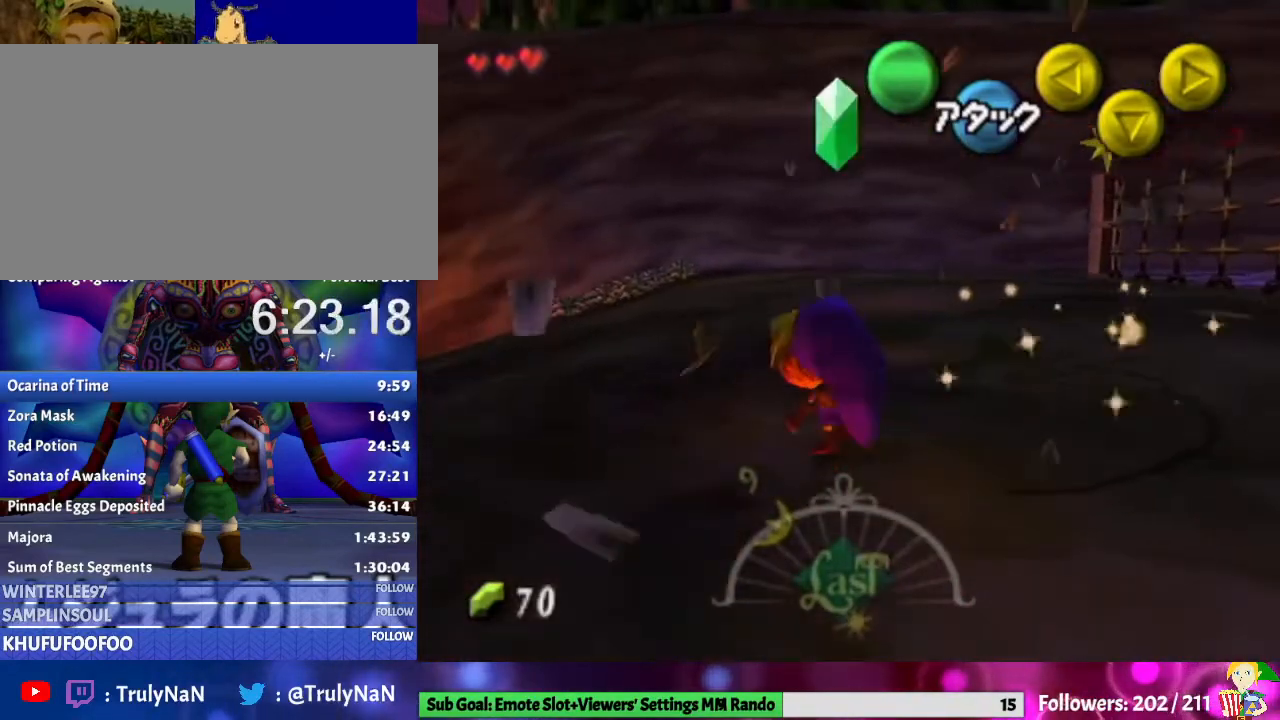
{"buttons": ["A"], "left_stick": "left", "right_stick": "center", "events": [[200, "A", "down"], [333, "left_stick", "left"]]}
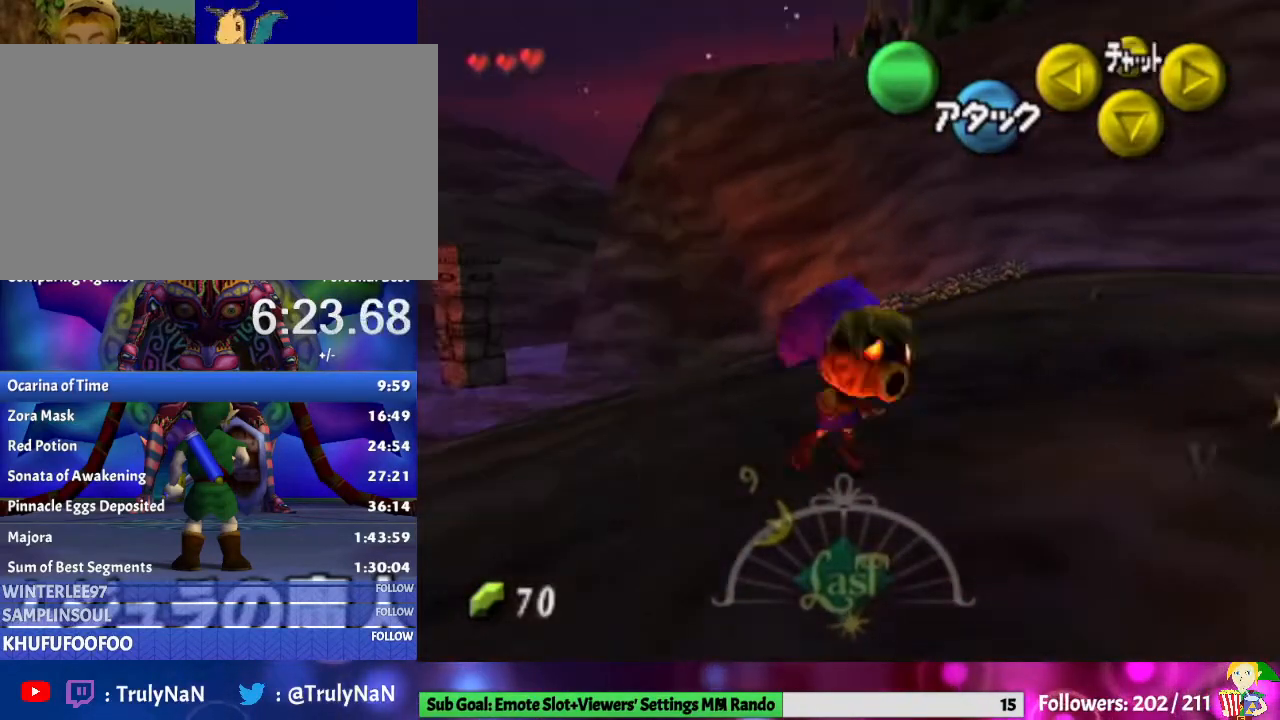
{"buttons": [], "left_stick": "left", "right_stick": "center", "events": [[67, "A", "up"]]}
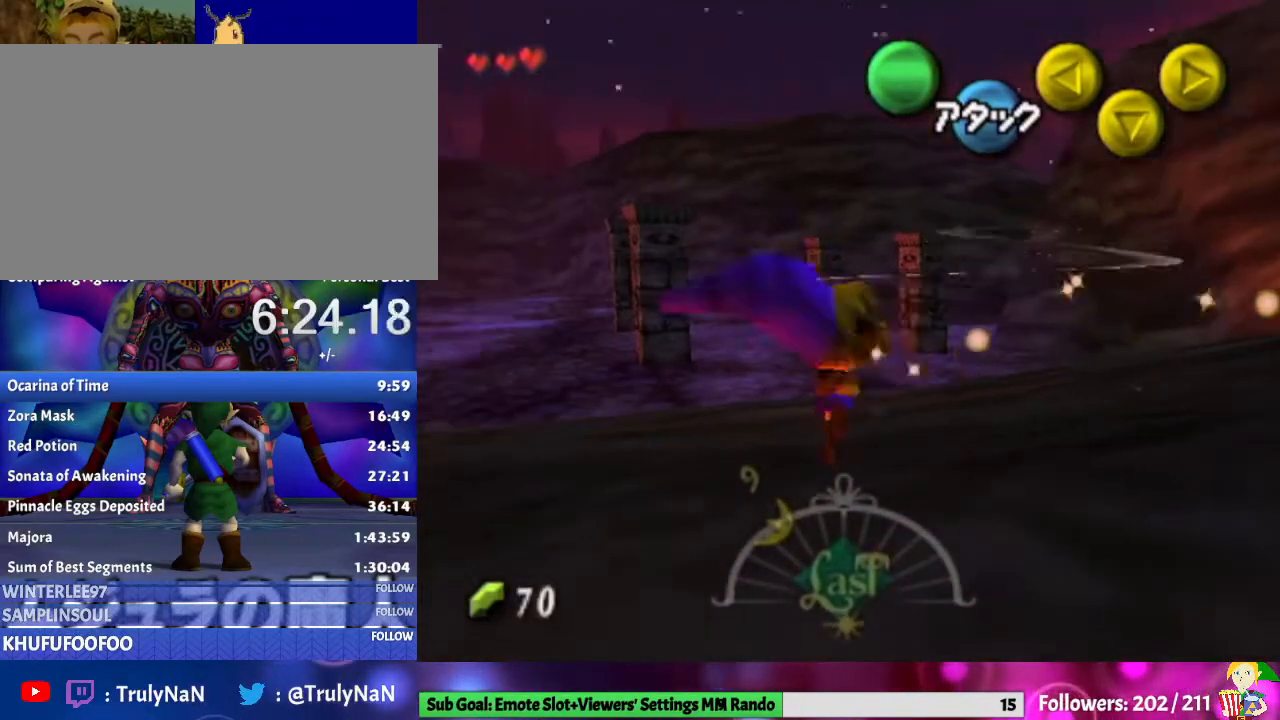
{"buttons": [], "left_stick": "up-left", "right_stick": "center", "events": [[467, "left_stick", "up-left"]]}
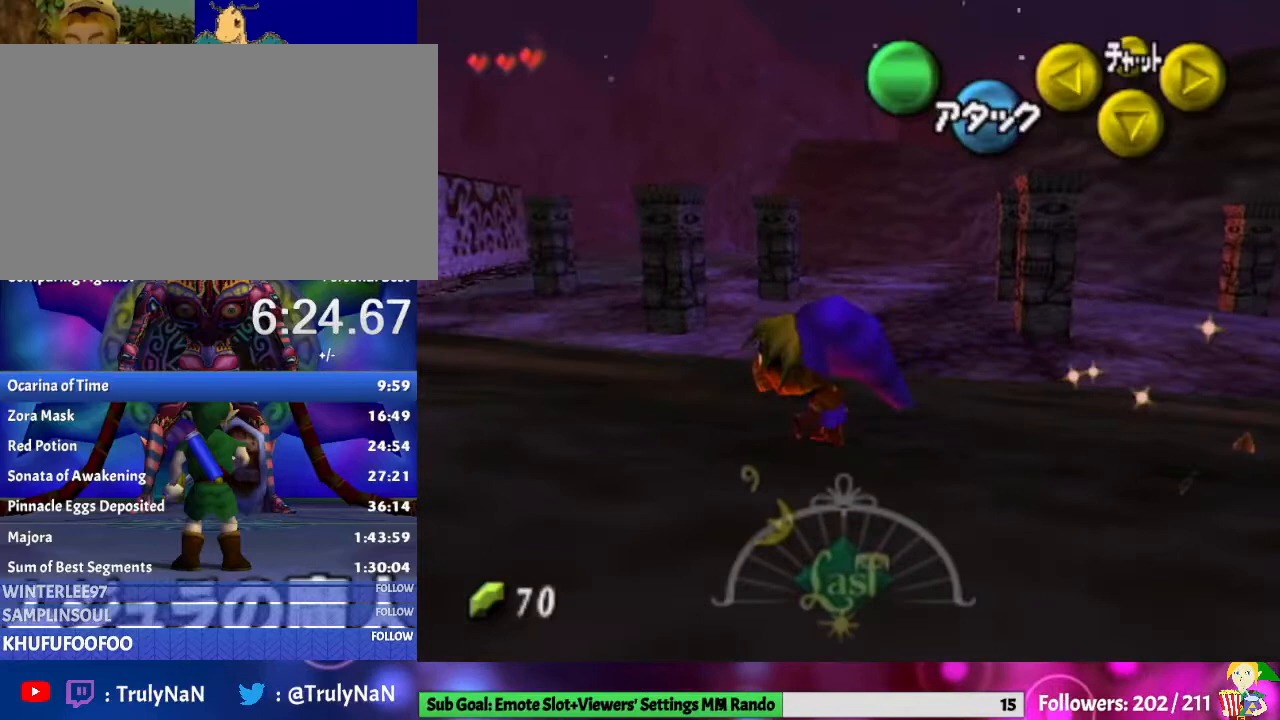
{"buttons": [], "left_stick": "up", "right_stick": "center", "events": [[300, "left_stick", "up-right"], [433, "left_stick", "up"]]}
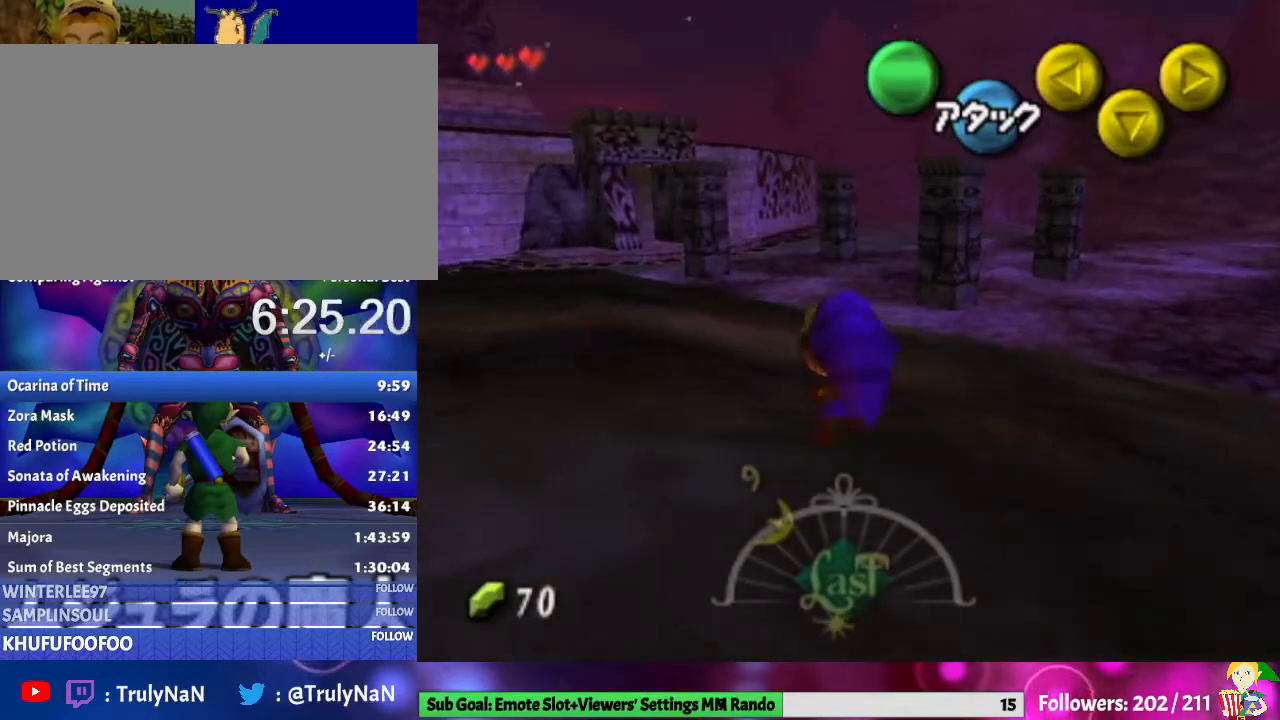
{"buttons": [], "left_stick": "down", "right_stick": "center", "events": [[200, "L1", "down"], [267, "left_stick", "center"], [400, "L1", "up"], [400, "left_stick", "down"]]}
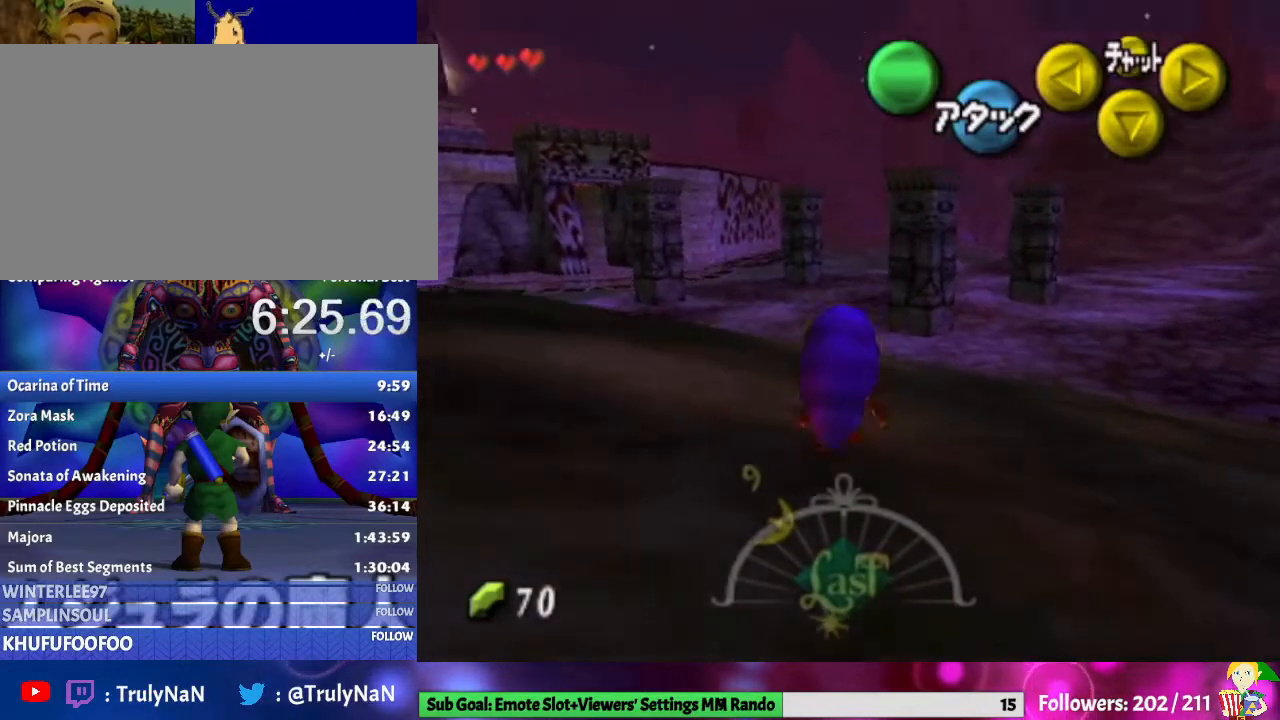
{"buttons": ["L1"], "left_stick": "down", "right_stick": "center", "events": [[100, "L1", "down"], [100, "left_stick", "center"], [400, "left_stick", "down"]]}
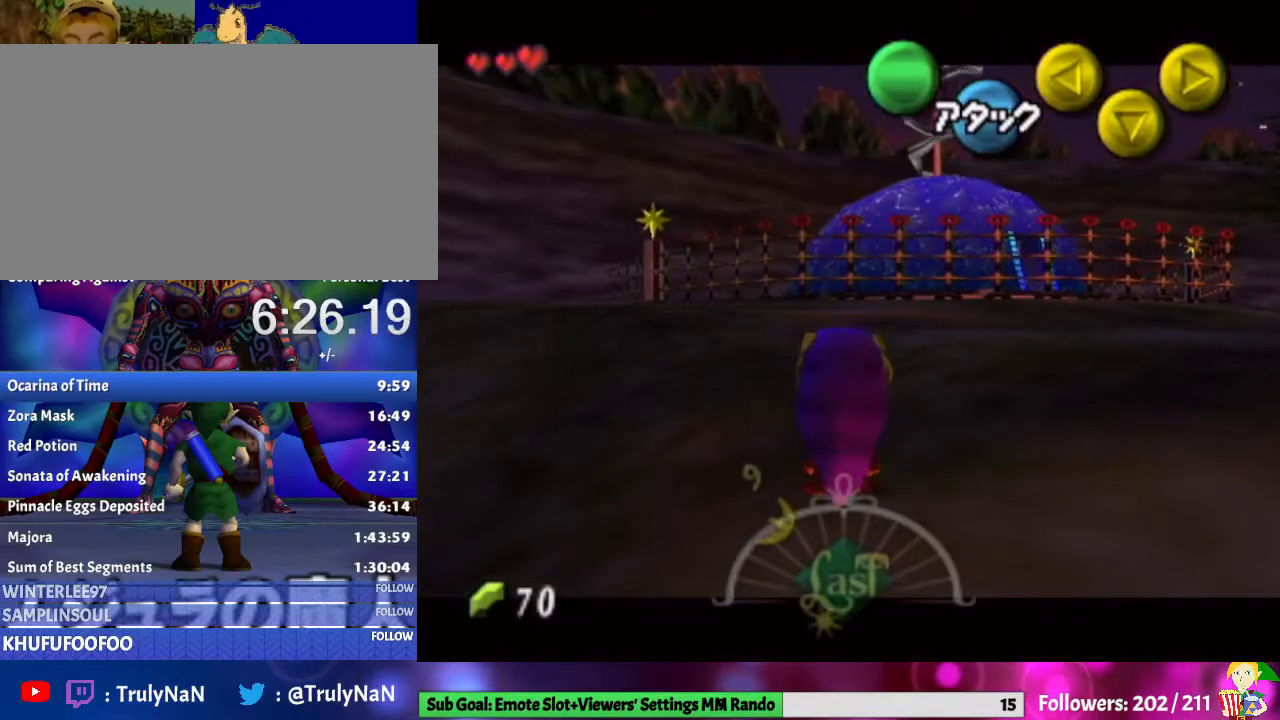
{"buttons": ["L1"], "left_stick": "down", "right_stick": "center", "events": []}
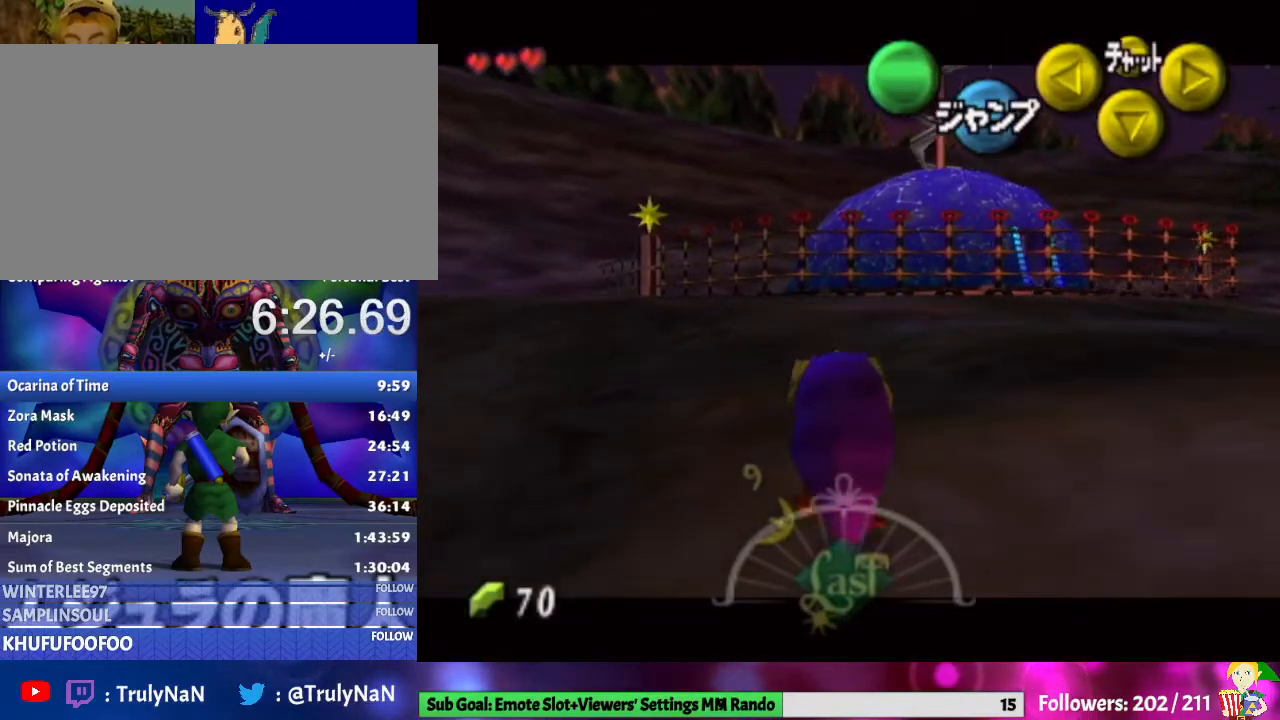
{"buttons": ["L1"], "left_stick": "down", "right_stick": "center", "events": []}
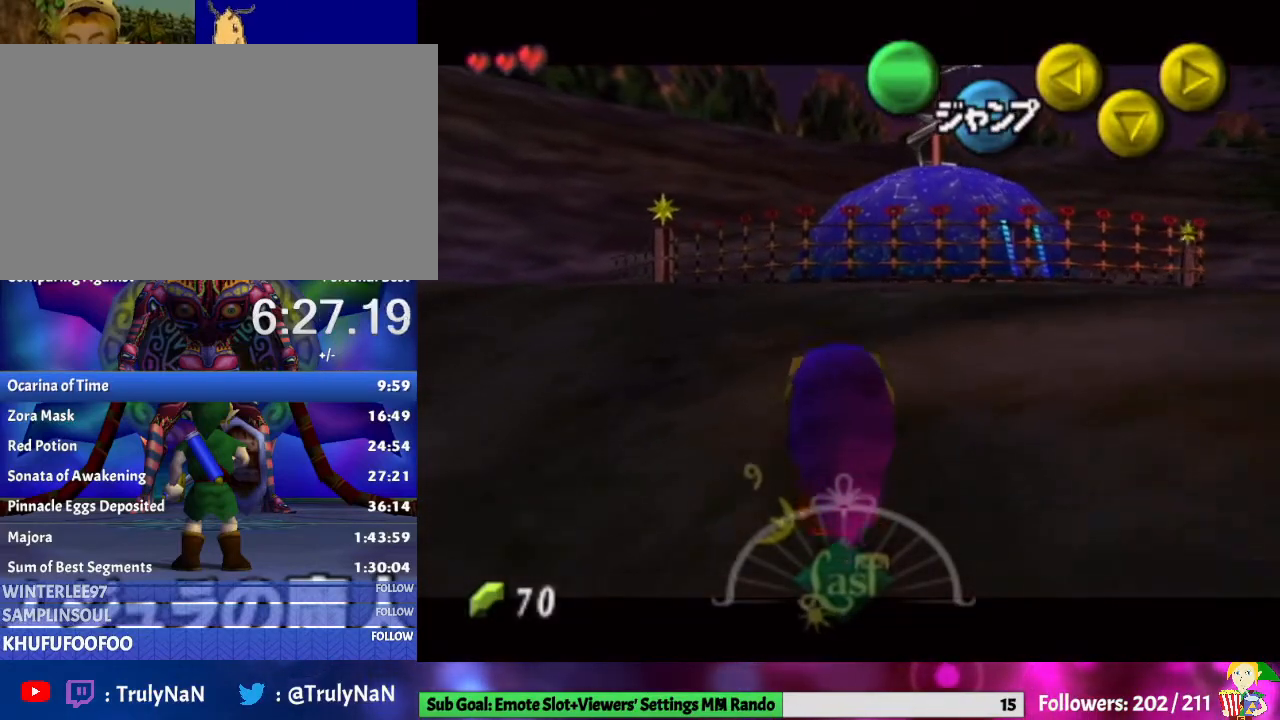
{"buttons": ["L1"], "left_stick": "down", "right_stick": "center", "events": []}
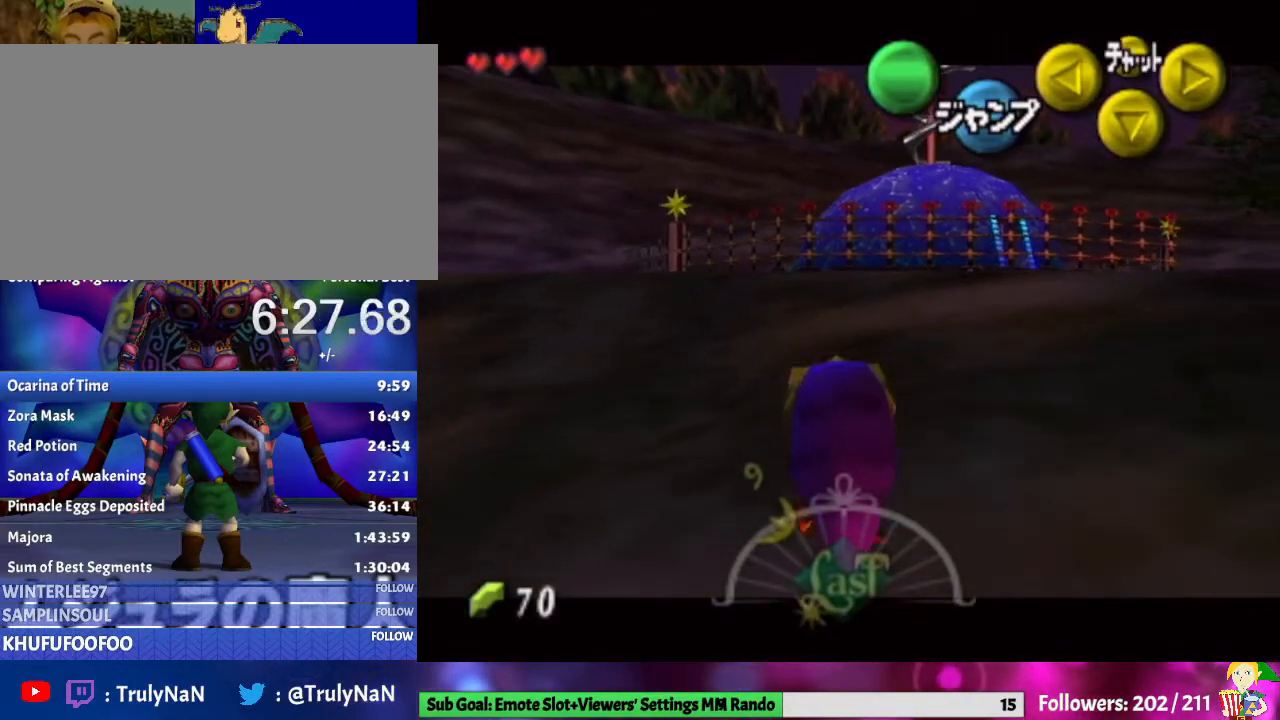
{"buttons": ["L1"], "left_stick": "down", "right_stick": "center", "events": []}
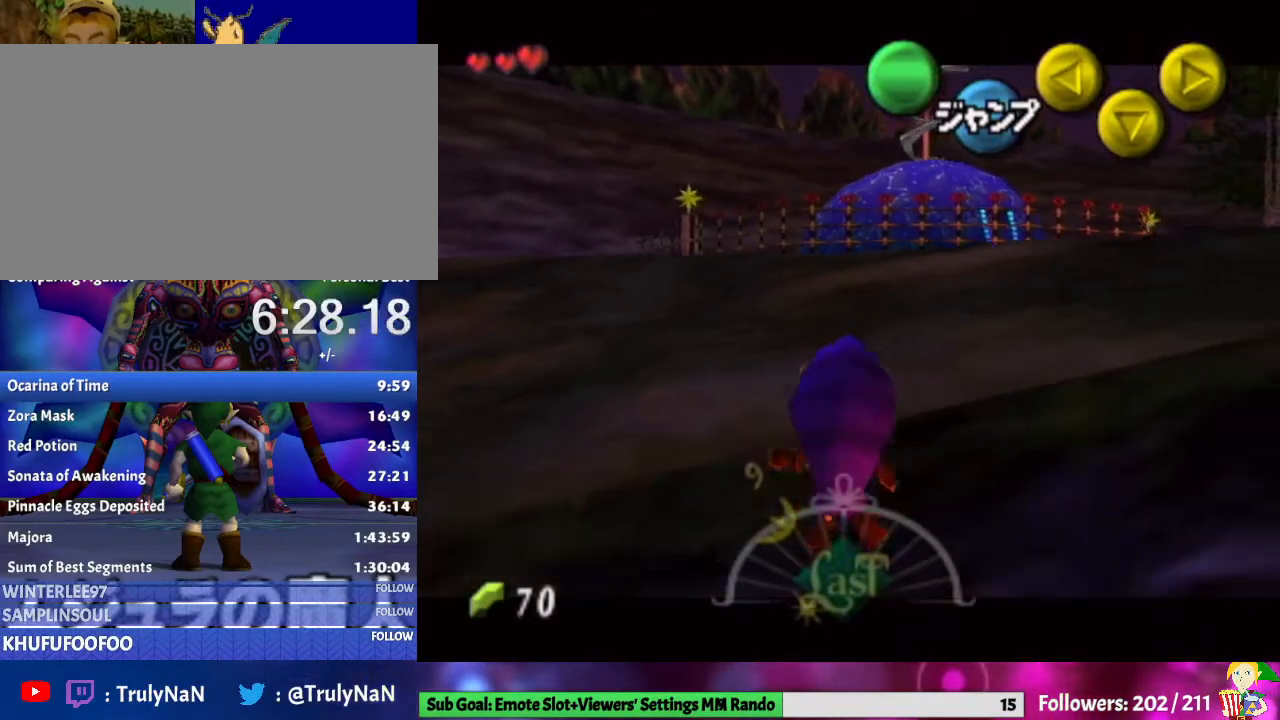
{"buttons": ["L1"], "left_stick": "down", "right_stick": "center", "events": []}
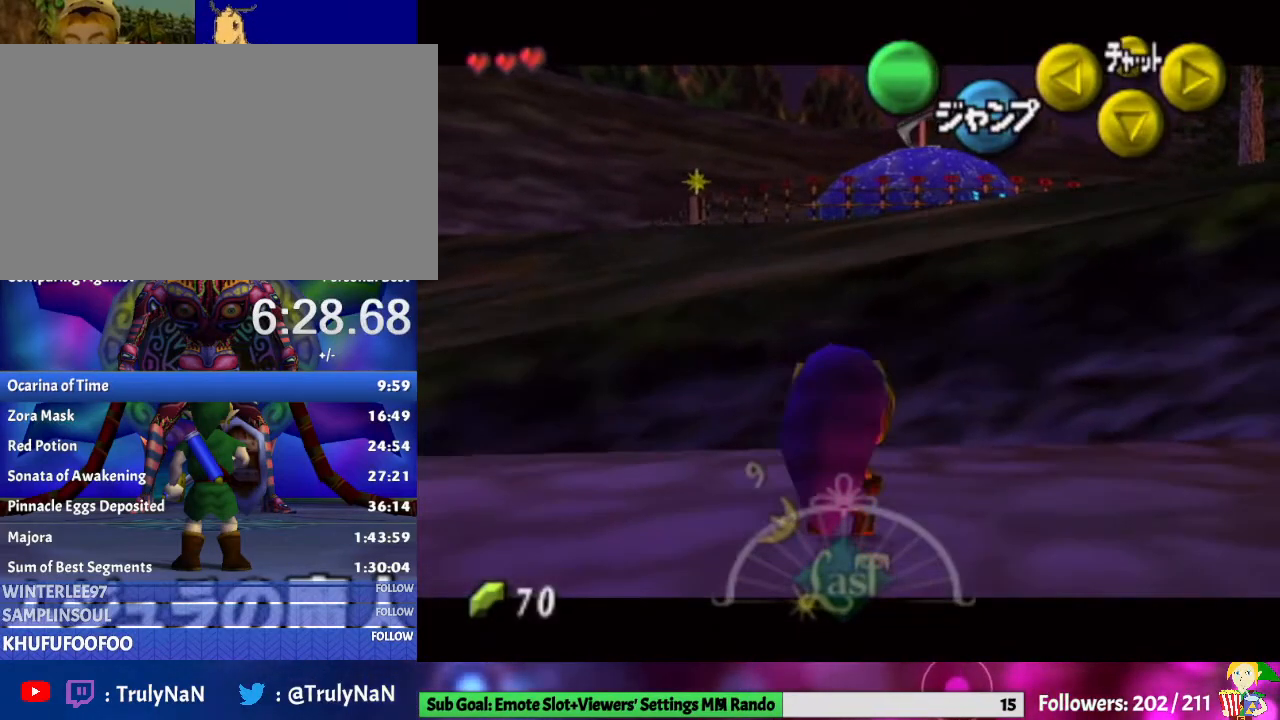
{"buttons": ["L1"], "left_stick": "down", "right_stick": "center", "events": []}